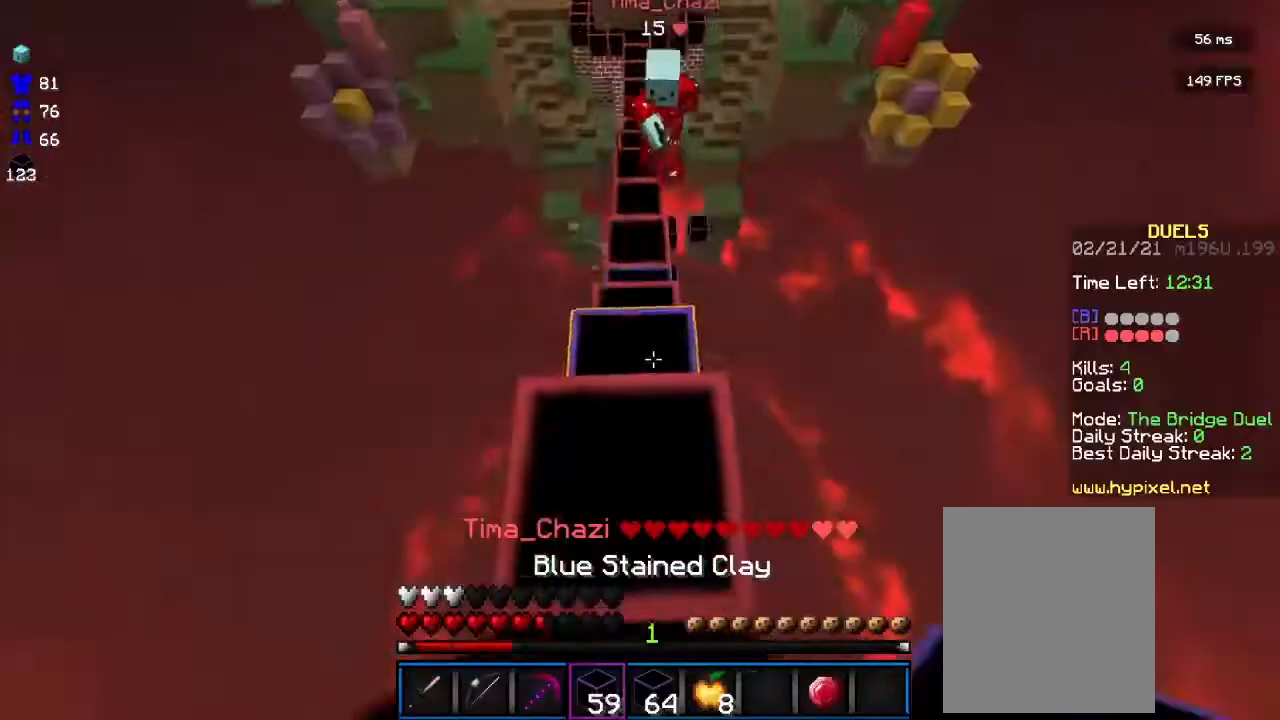
Gameplay with keyboard and mouse; each line is a JSON object with the keys and mouse buttons held at the frame after it. "events" lists presses ("down") and releases ("up") of "a", "d", "s", "w", "mouse_left" and "mouse_right" between this image and that frame as [ms after this image, input, new state], when the widget could be followed in between. "mouse_left", "mouse_right" = the "left", "right" buttons of the "mouse" list. No other keys are recorded. Fast repeated clicks can show as one long hold. Mouse movement is not recorded.
{"keys": ["s"], "mouse": [], "events": [[33, "mouse_right", "down"], [300, "mouse_right", "up"]]}
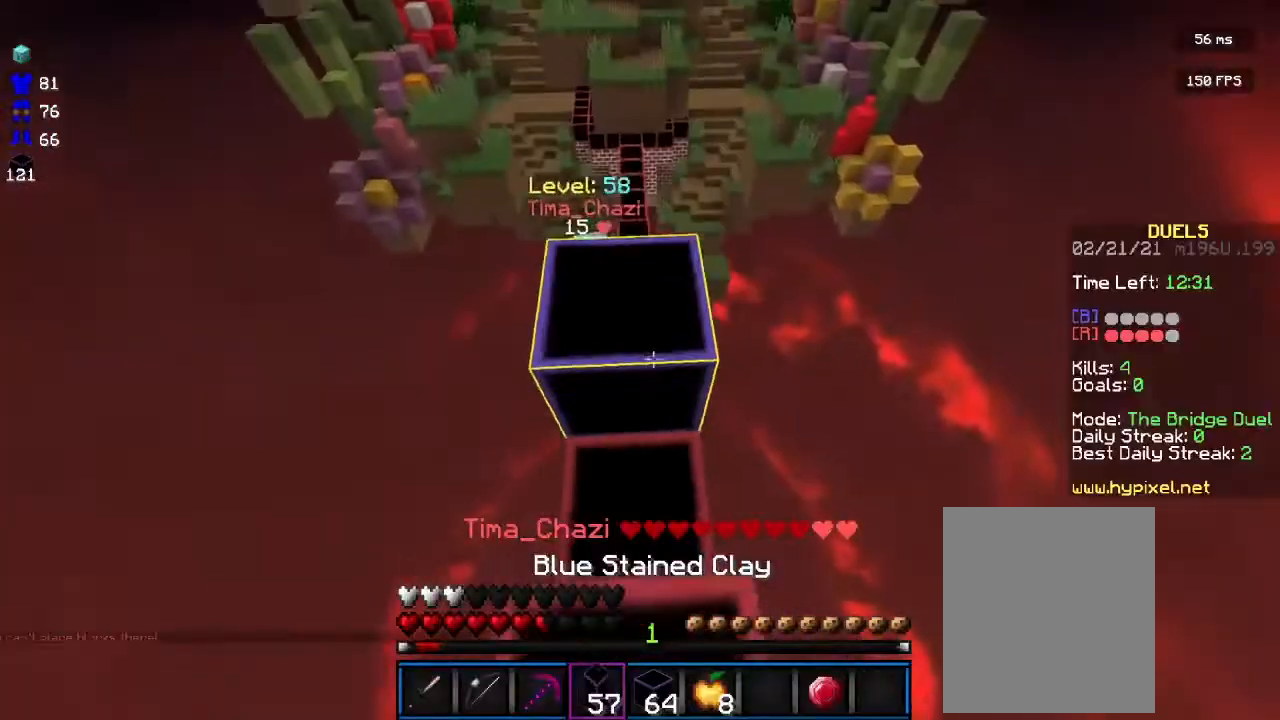
{"keys": ["s"], "mouse": [], "events": []}
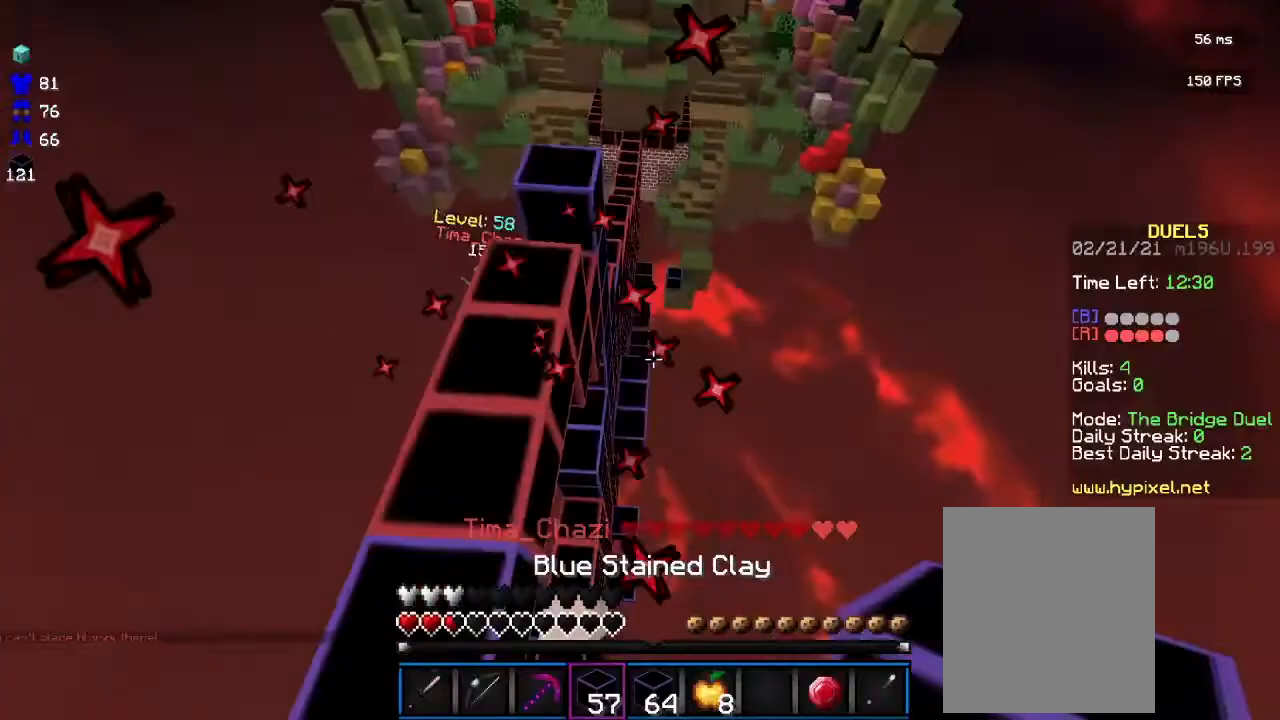
{"keys": ["a", "w"], "mouse": [], "events": [[167, "s", "up"], [267, "a", "down"], [333, "w", "down"]]}
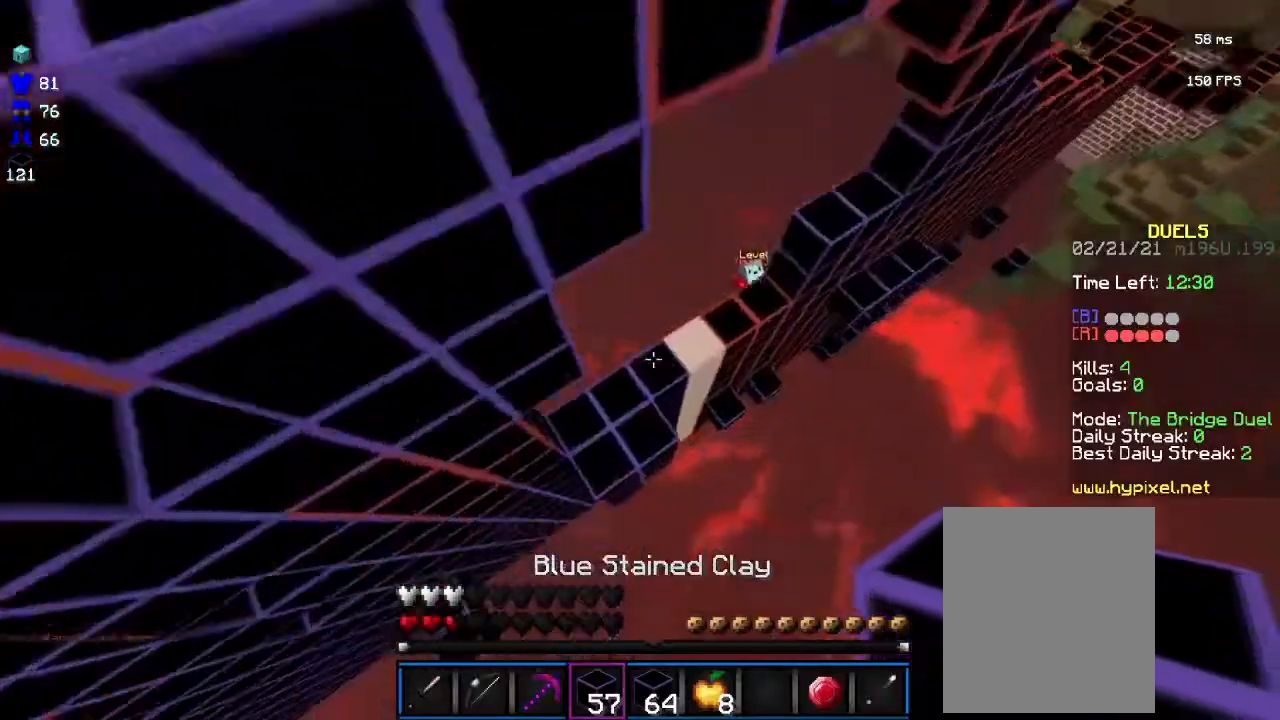
{"keys": ["d", "w"], "mouse": ["right"], "events": [[67, "a", "up"], [233, "mouse_right", "down"], [333, "d", "down"]]}
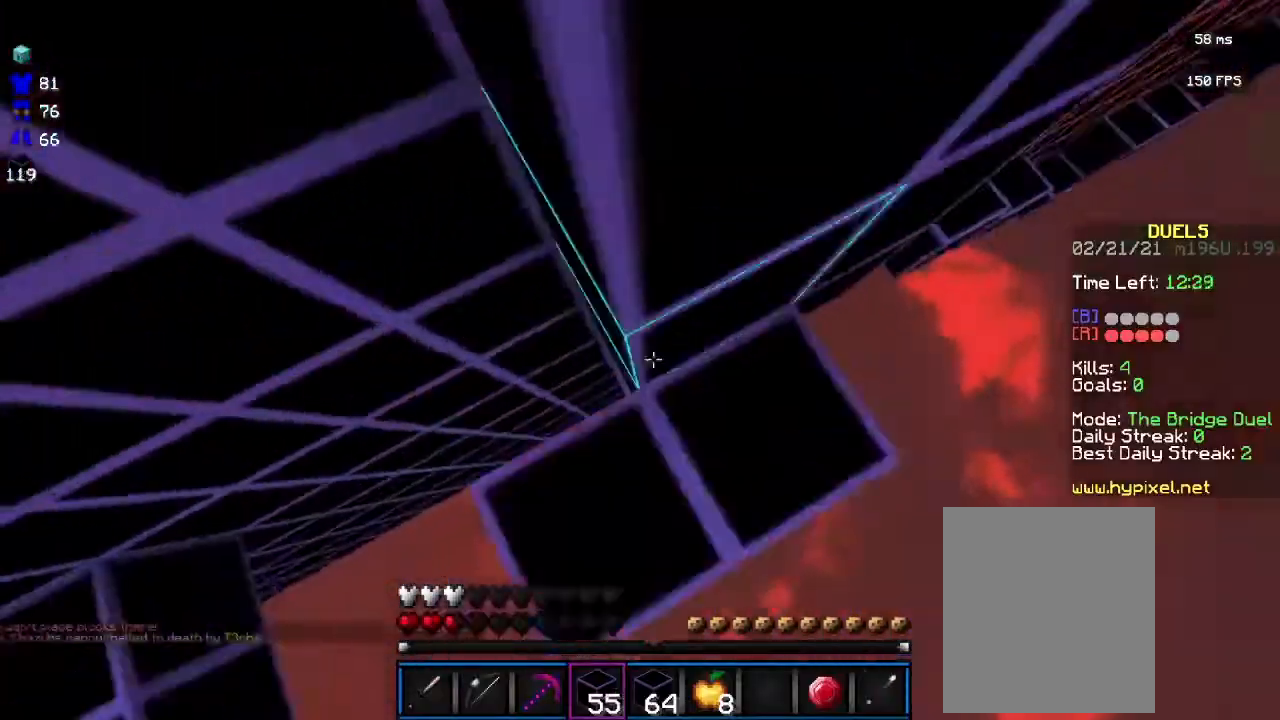
{"keys": ["a", "w"], "mouse": ["right"]}
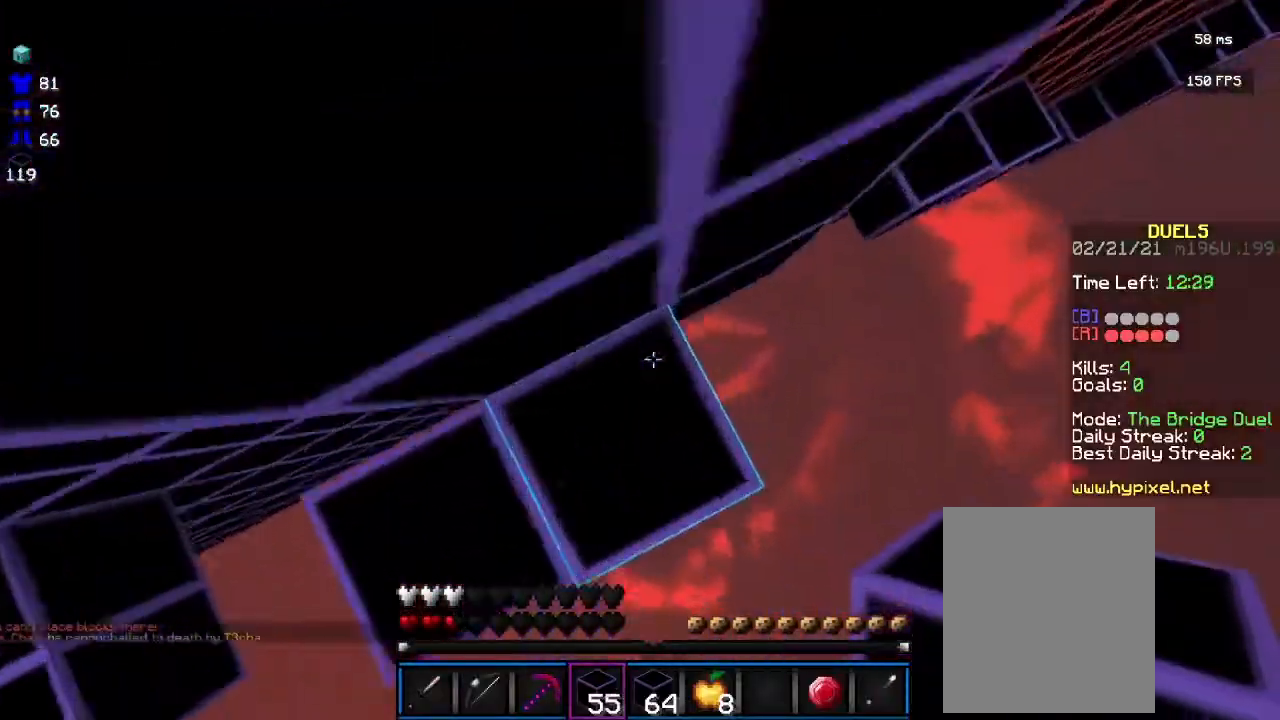
{"keys": ["a", "w"], "mouse": [], "events": [[433, "mouse_right", "up"]]}
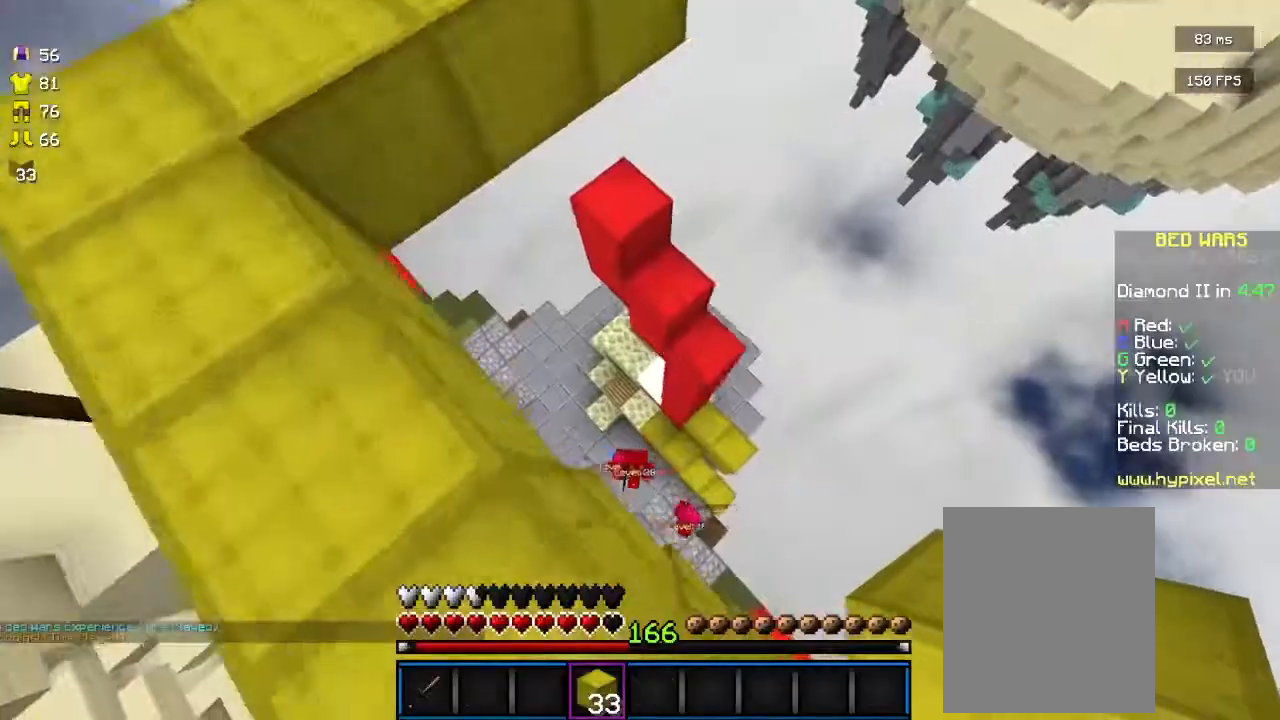
{"keys": ["d", "w"], "mouse": [], "events": [[267, "a", "up"], [467, "d", "down"]]}
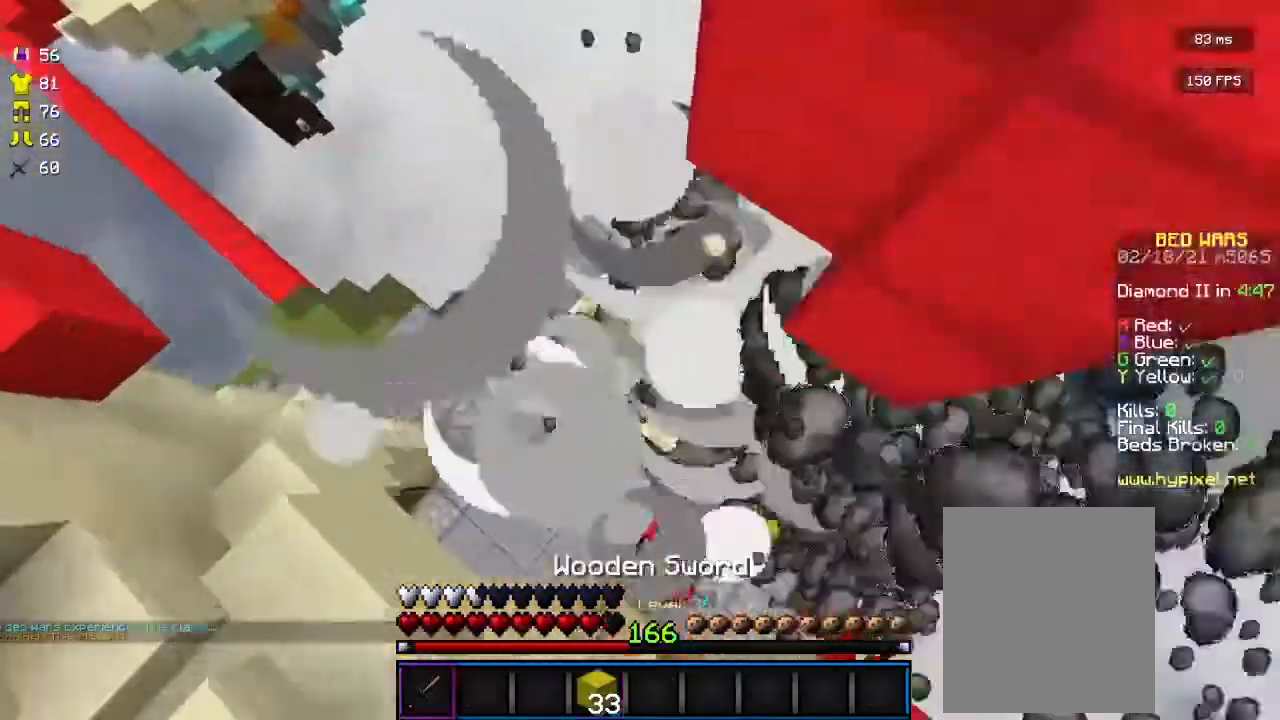
{"keys": ["d", "w"], "mouse": [], "events": []}
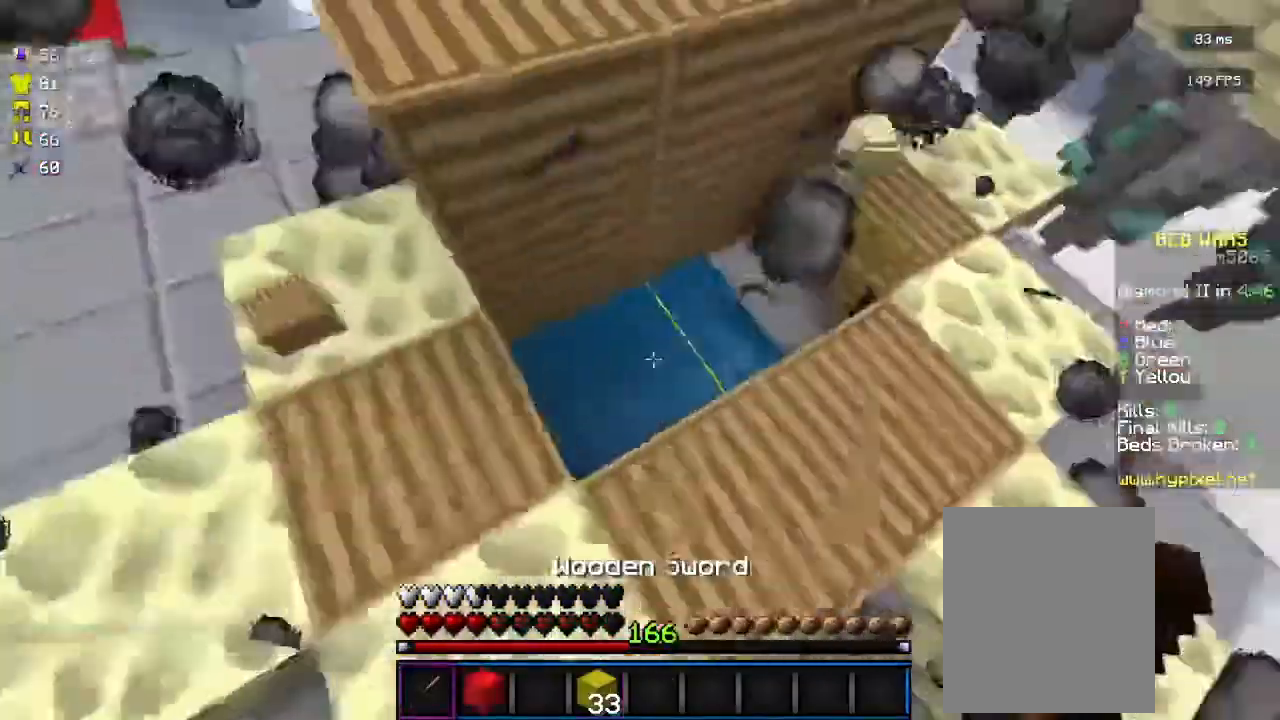
{"keys": [], "mouse": ["left"], "events": [[67, "mouse_left", "down"], [133, "d", "up"], [167, "w", "up"]]}
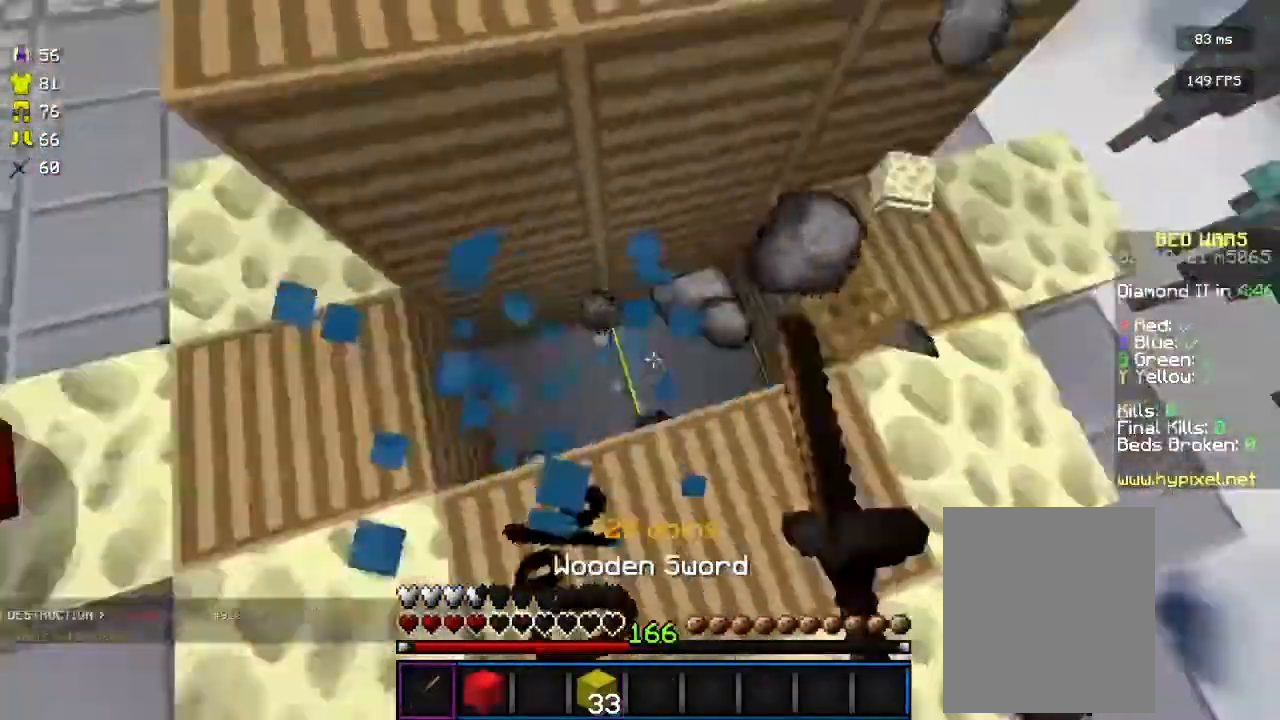
{"keys": ["w"], "mouse": [], "events": [[233, "mouse_left", "up"], [267, "w", "down"]]}
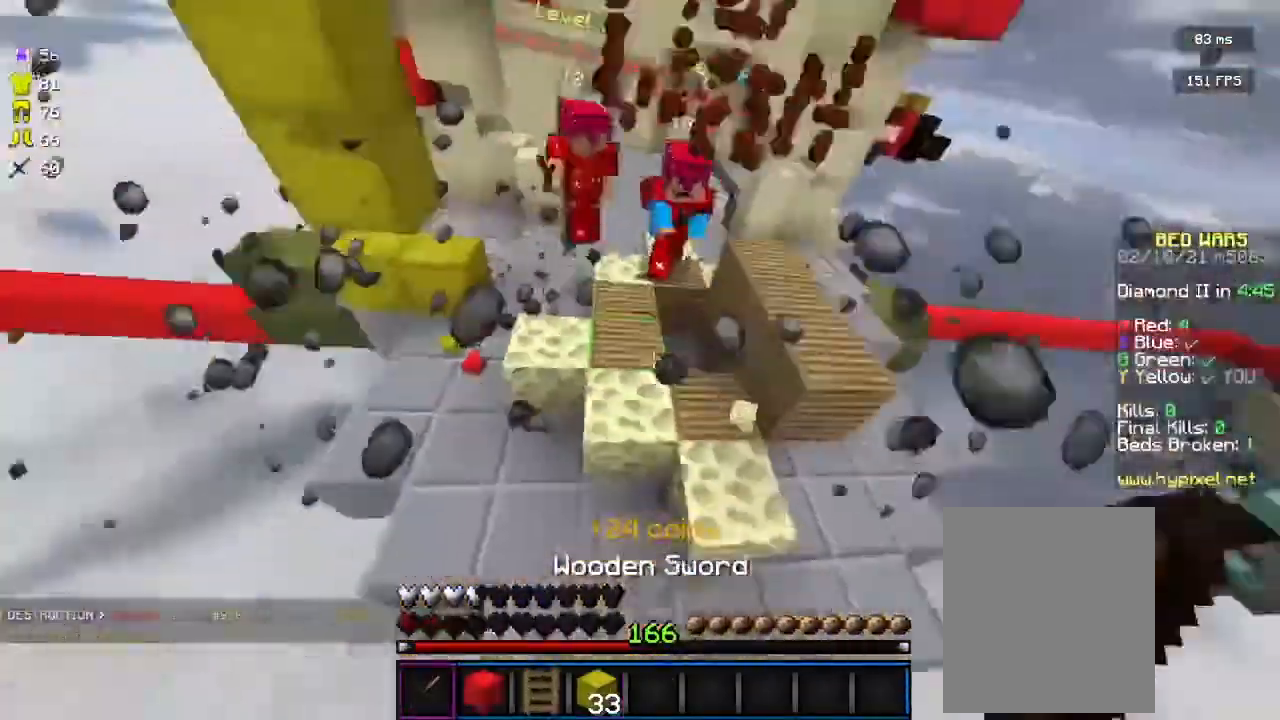
{"keys": ["d", "w"], "mouse": ["right"], "events": [[400, "d", "down"], [467, "mouse_right", "down"]]}
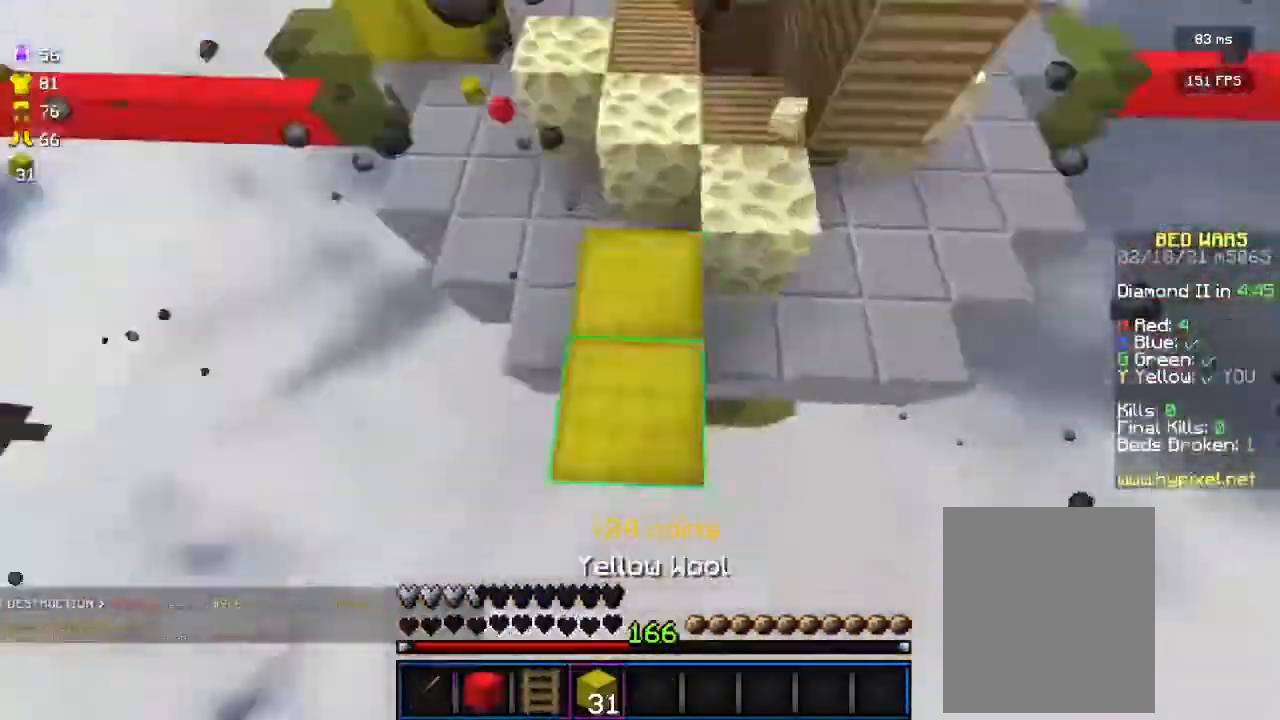
{"keys": ["w"], "mouse": ["right"], "events": [[133, "d", "up"]]}
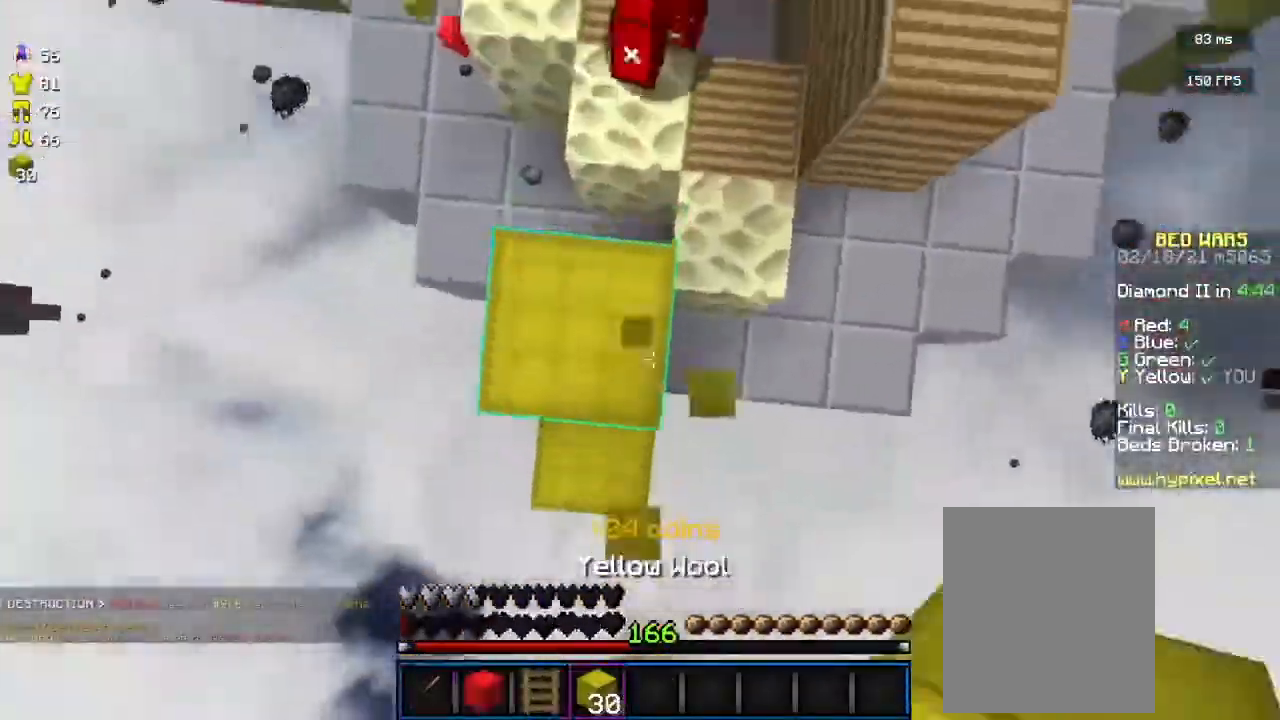
{"keys": ["w"], "mouse": [], "events": [[200, "mouse_right", "up"]]}
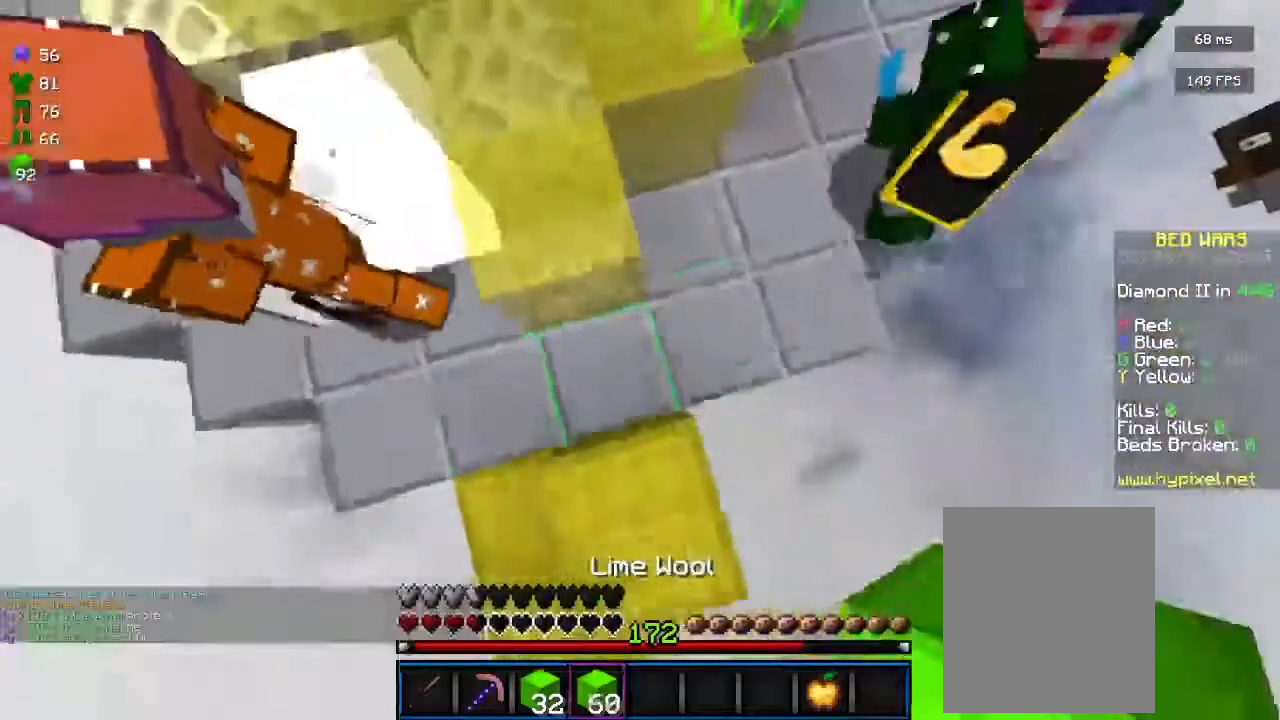
{"keys": ["a", "w"], "mouse": ["right"], "events": [[33, "mouse_right", "down"], [67, "d", "down"], [167, "w", "up"], [200, "d", "up"], [267, "s", "down"], [300, "a", "down"], [333, "s", "up"], [500, "w", "down"]]}
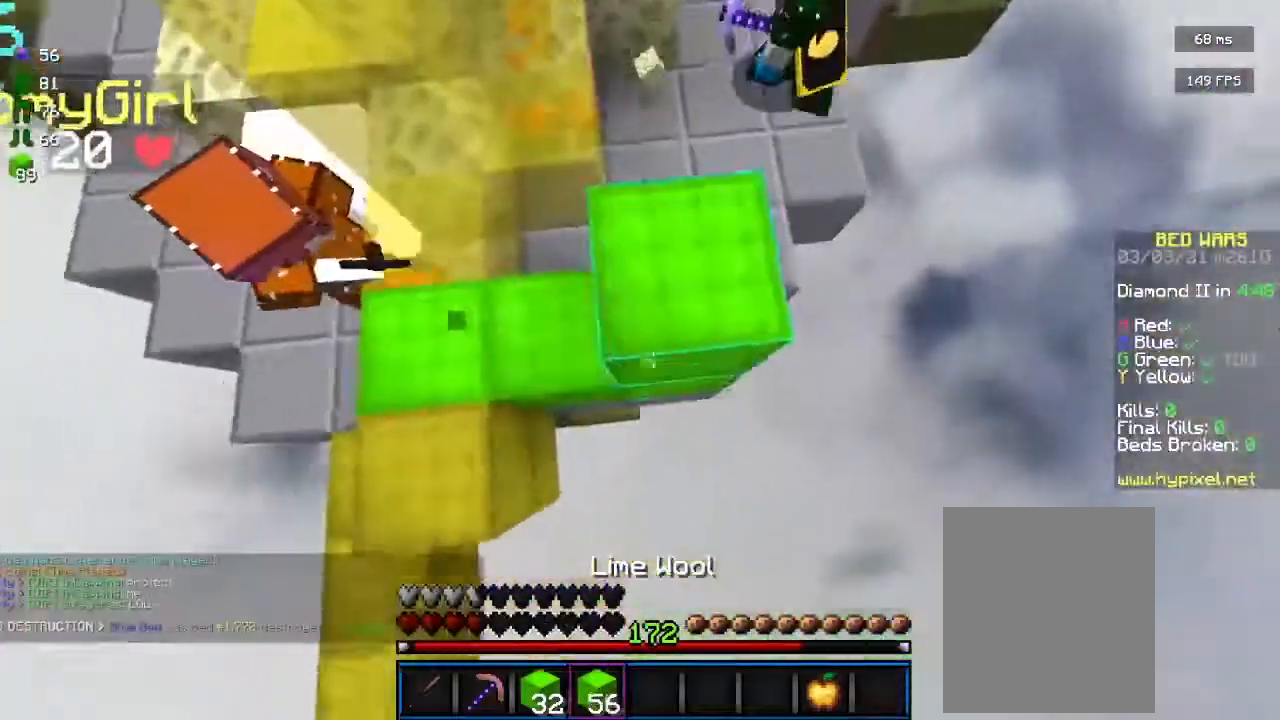
{"keys": ["a"], "mouse": ["right"], "events": [[233, "w", "up"]]}
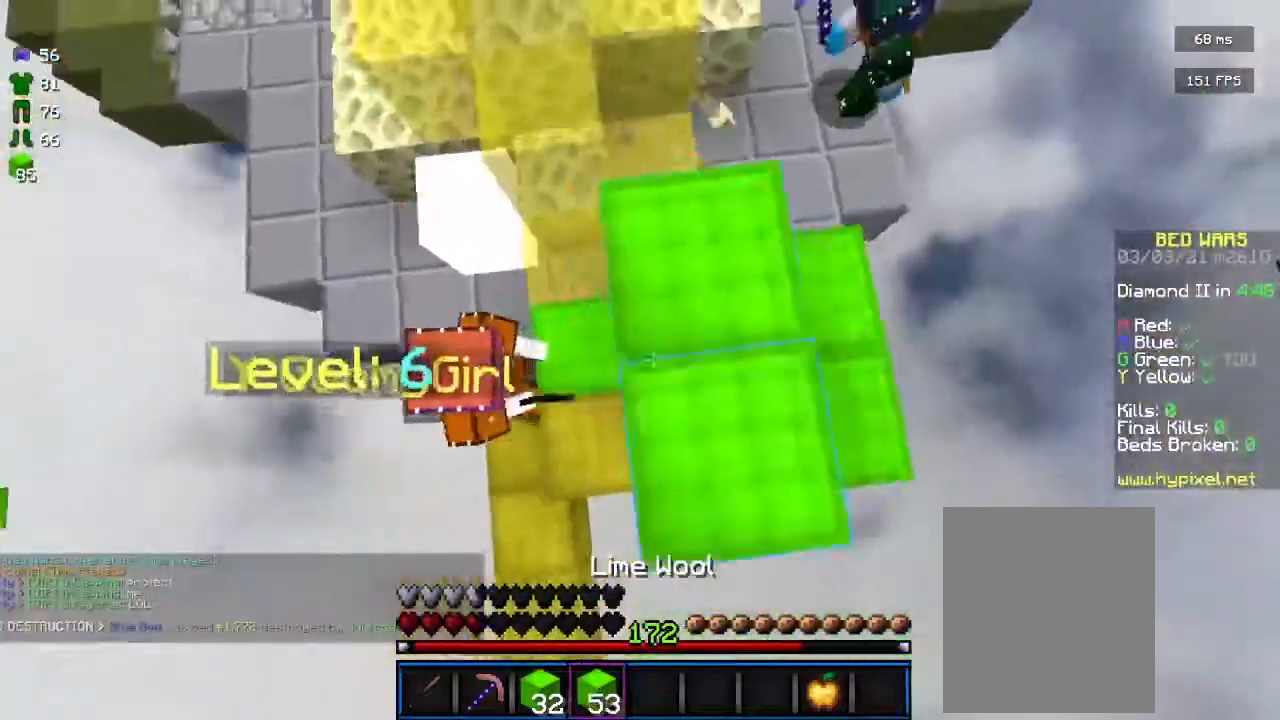
{"keys": ["a"], "mouse": ["right"], "events": [[33, "s", "down"], [500, "s", "up"]]}
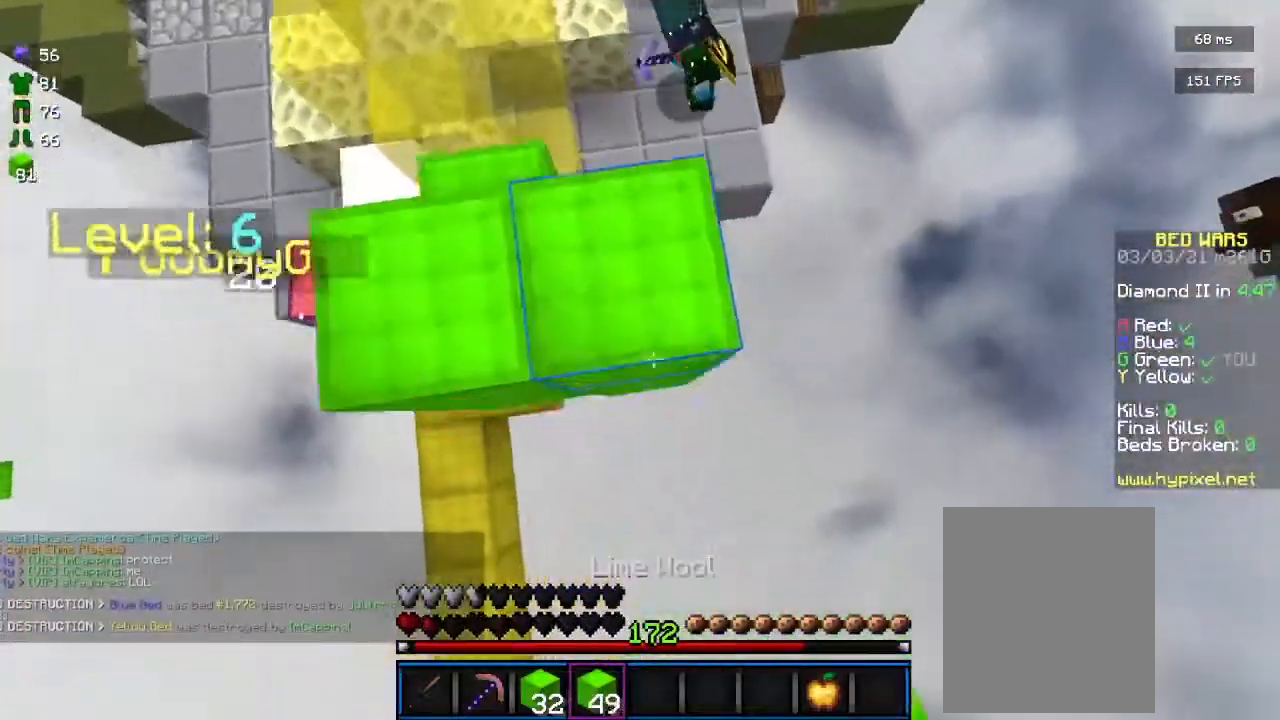
{"keys": ["w"], "mouse": ["right"], "events": [[100, "w", "down"], [467, "a", "up"]]}
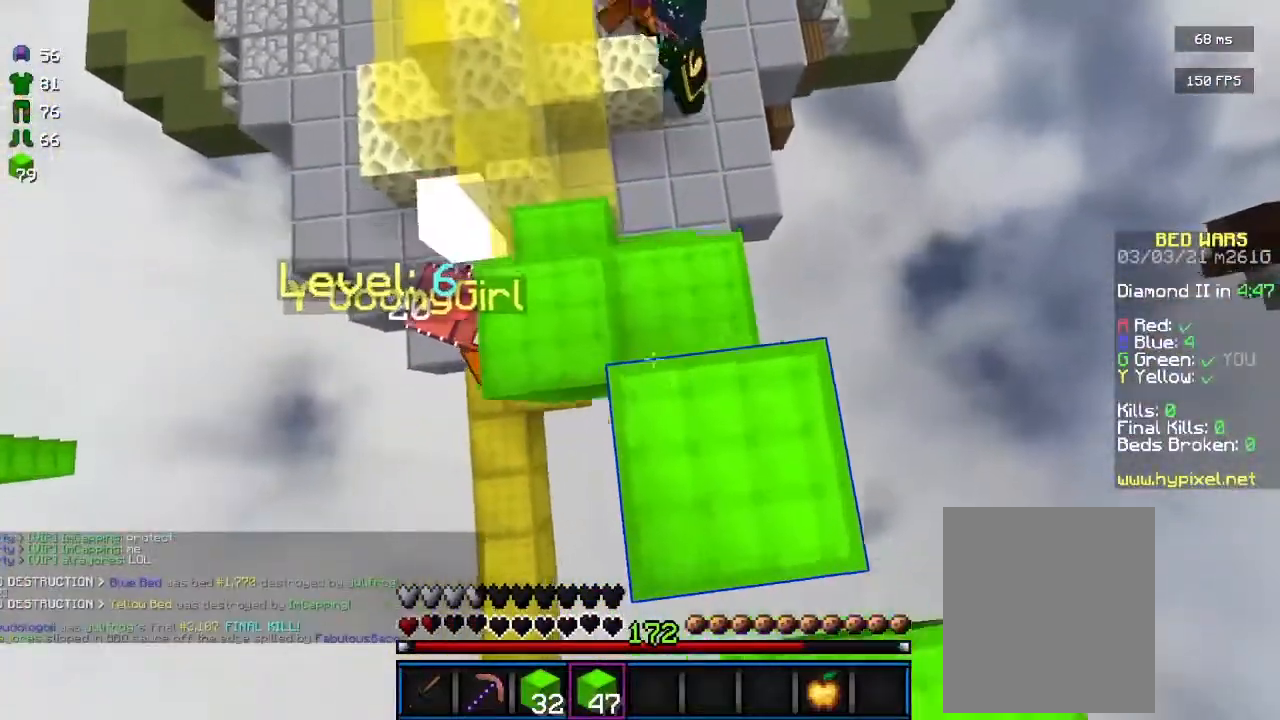
{"keys": [], "mouse": [], "events": [[100, "mouse_right", "up"], [100, "w", "up"]]}
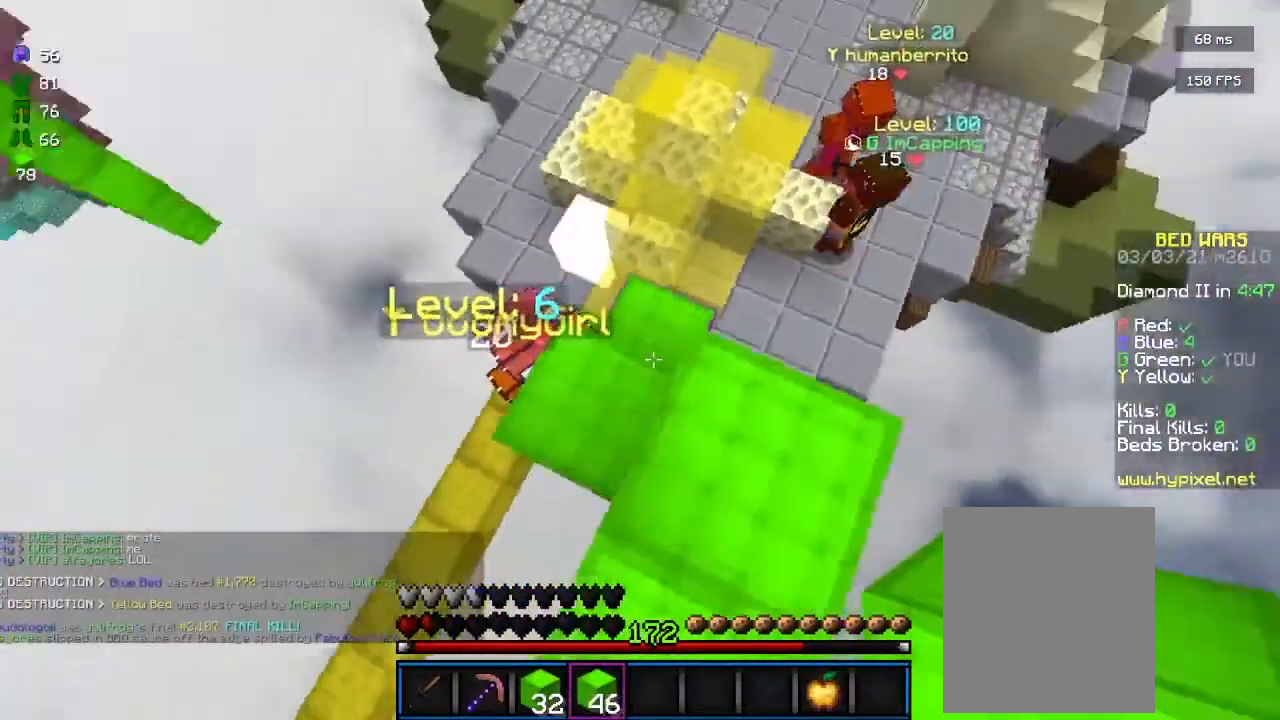
{"keys": [], "mouse": [], "events": []}
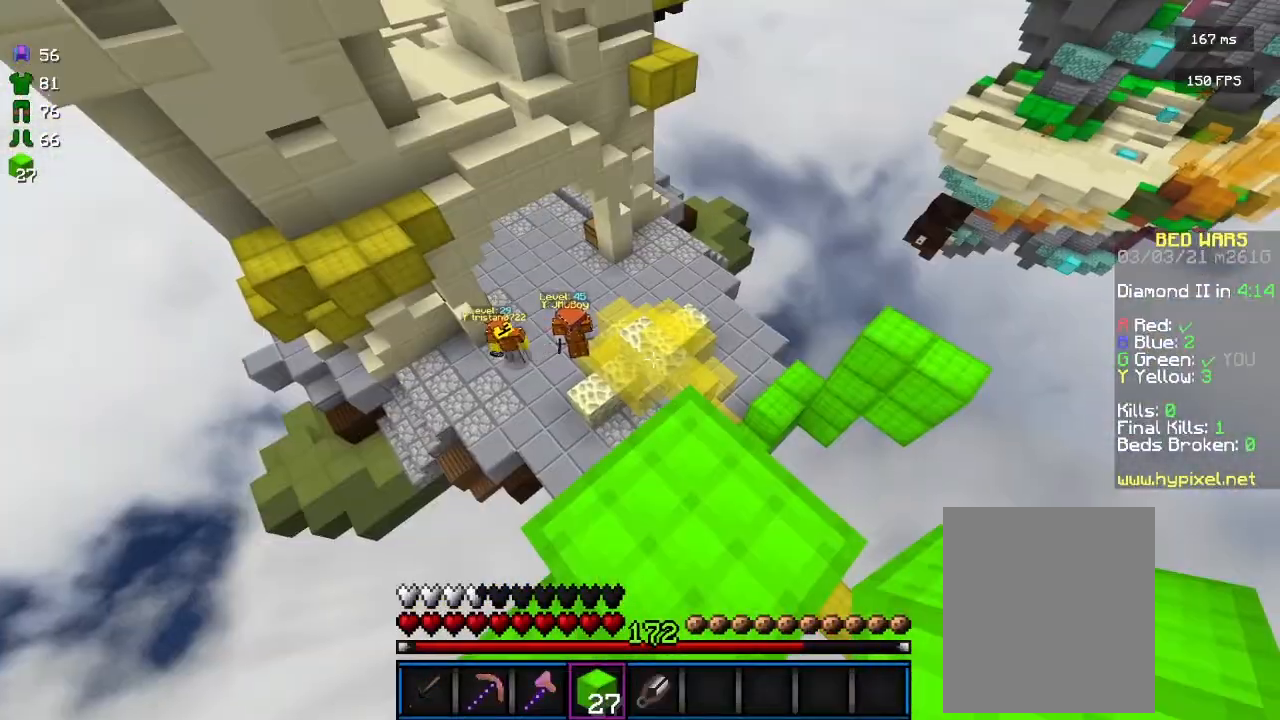
{"keys": ["w"], "mouse": [], "events": [[300, "d", "down"], [367, "w", "down"], [400, "d", "up"]]}
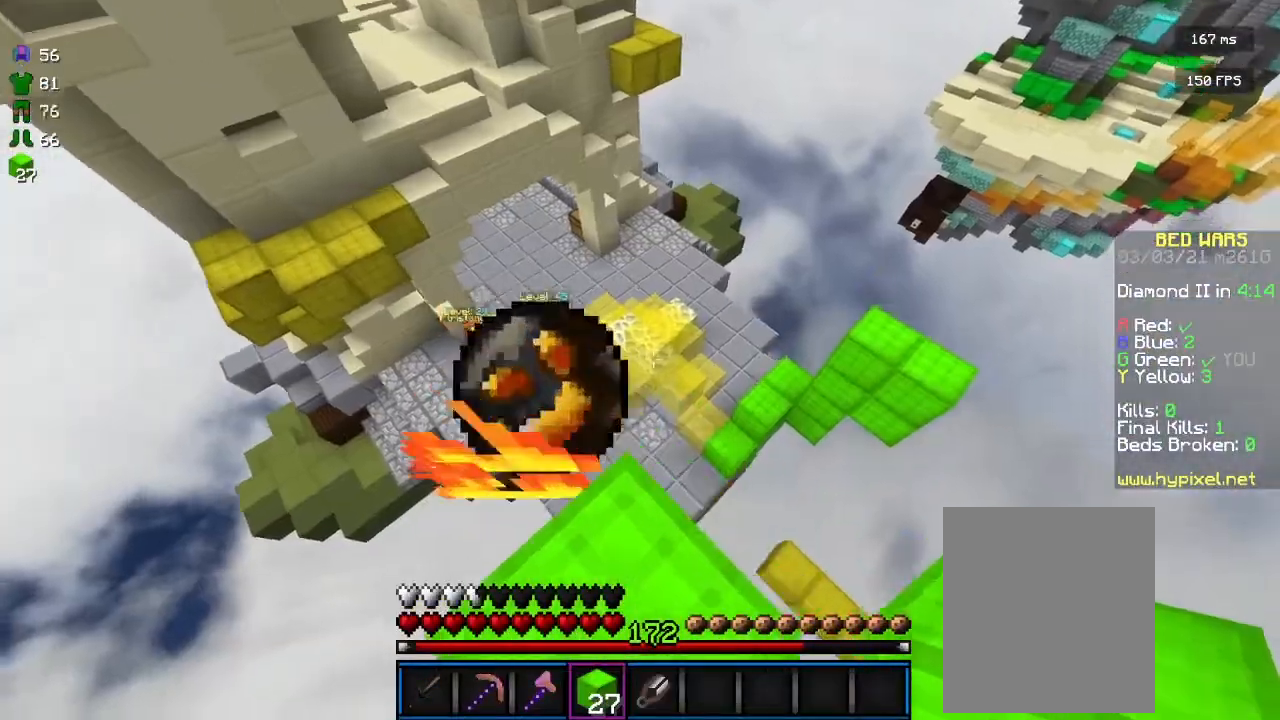
{"keys": ["w"], "mouse": [], "events": []}
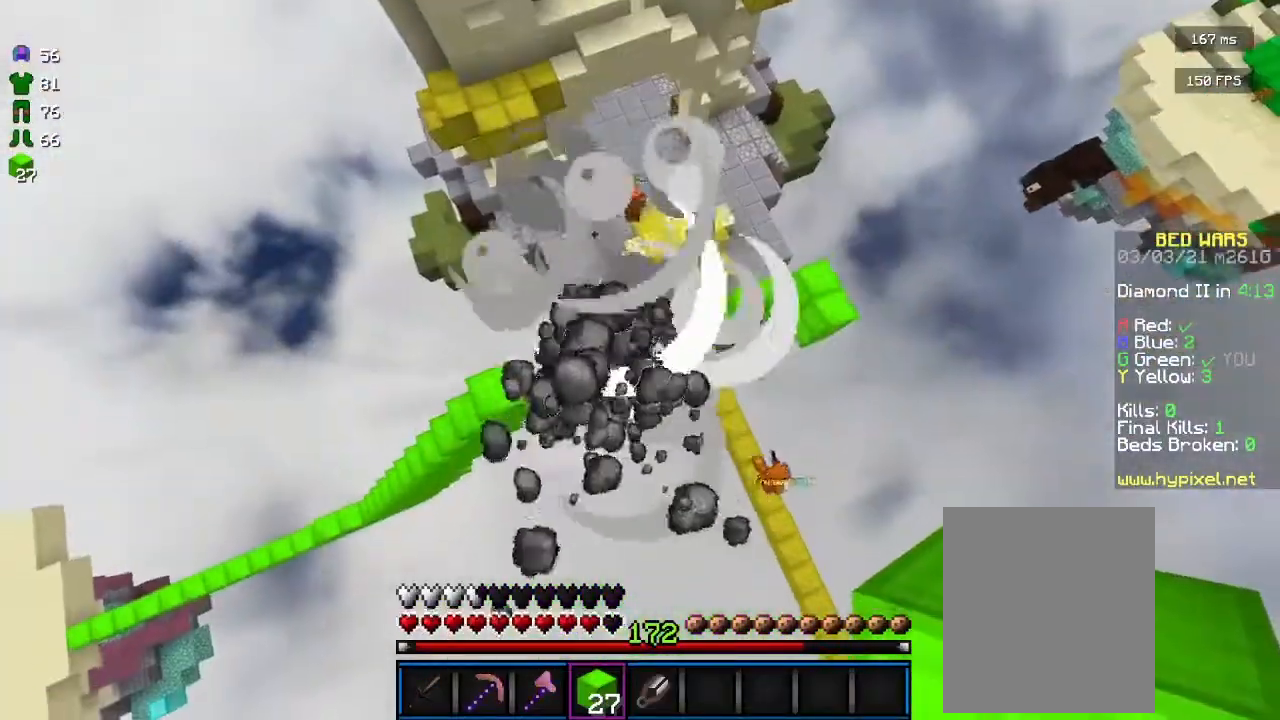
{"keys": ["d", "w"], "mouse": [], "events": [[400, "d", "down"]]}
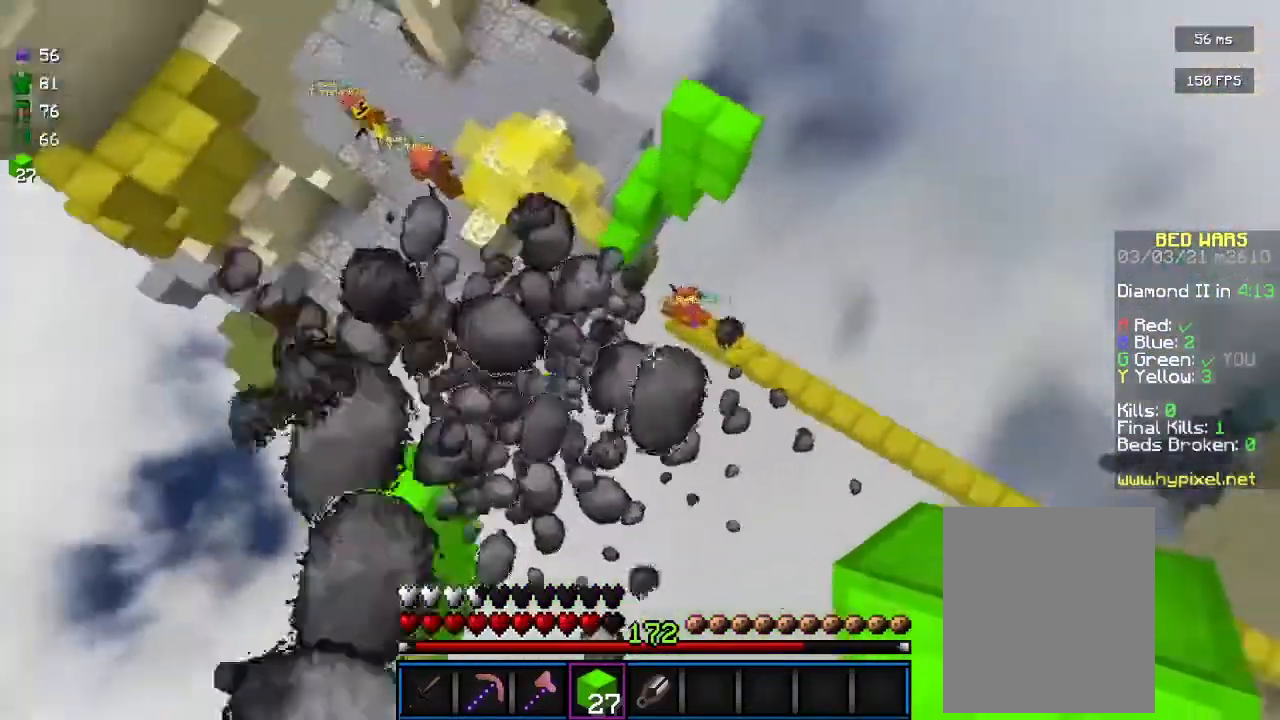
{"keys": ["d", "w"], "mouse": ["right"], "events": [[33, "mouse_right", "down"], [133, "d", "up"], [400, "d", "down"]]}
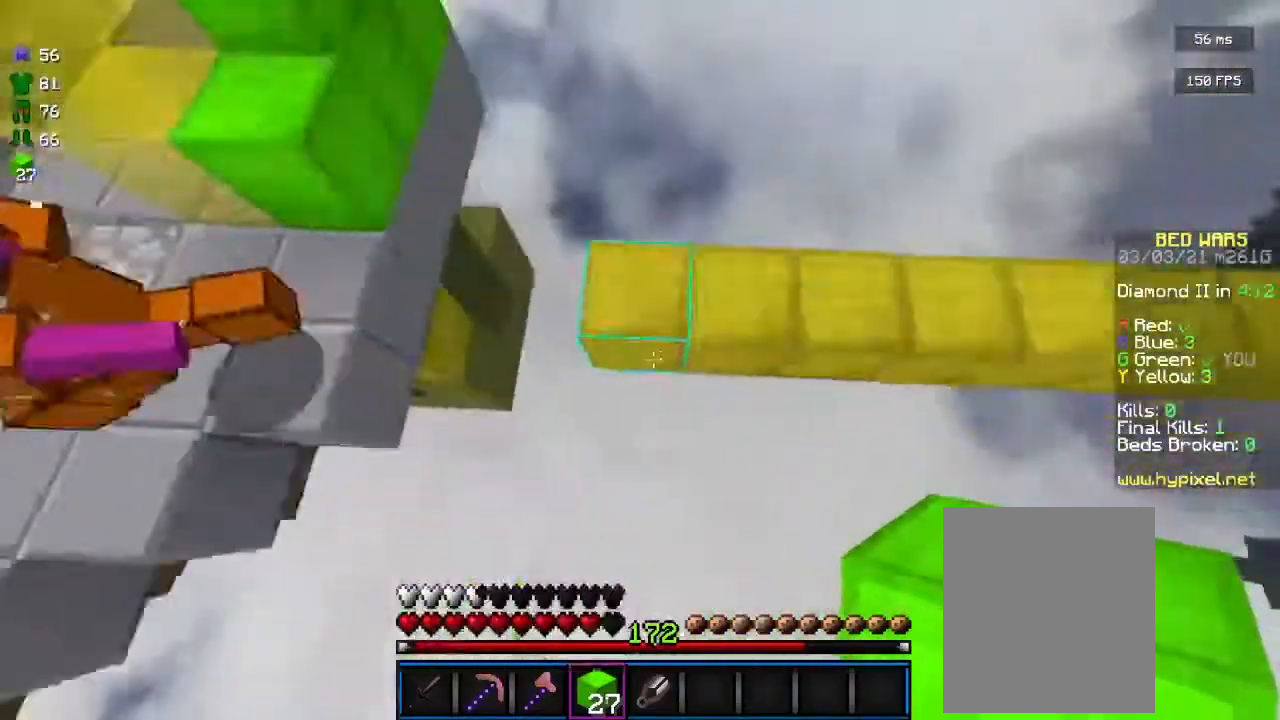
{"keys": ["w"], "mouse": ["right"], "events": [[167, "d", "up"], [300, "mouse_right", "up"], [433, "mouse_right", "down"]]}
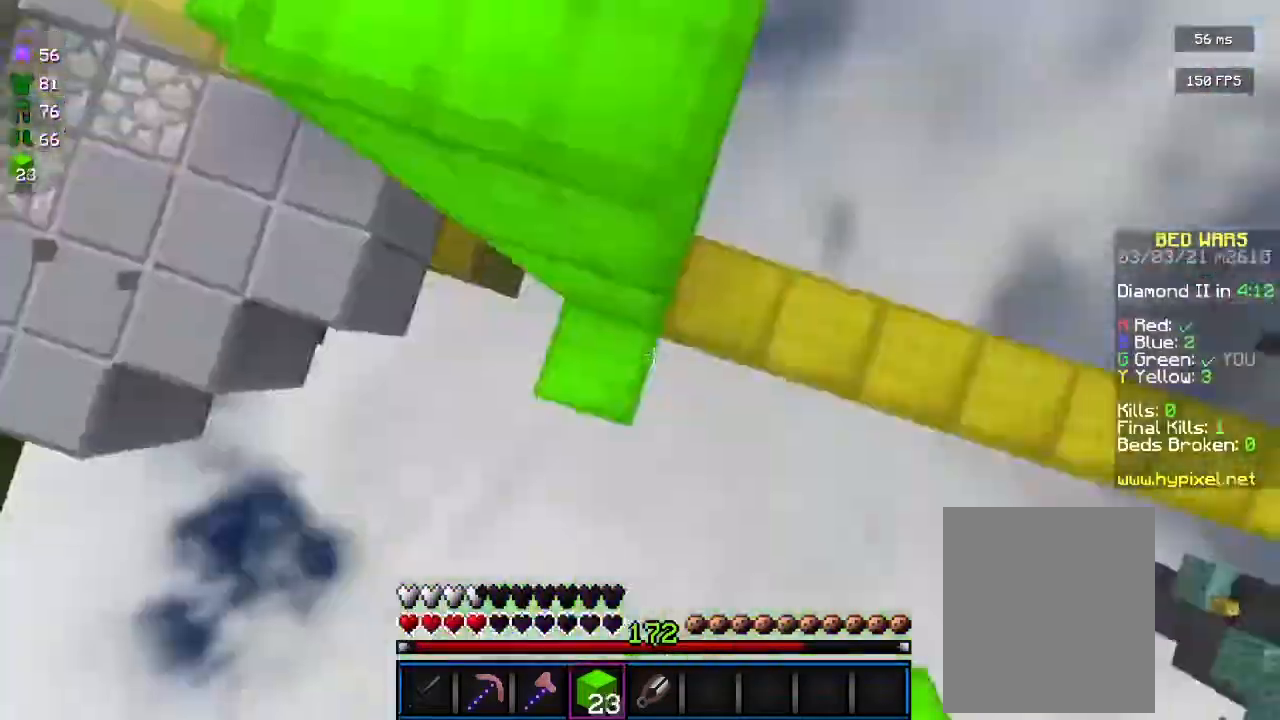
{"keys": ["w"], "mouse": [], "events": [[100, "a", "down"], [233, "a", "up"], [467, "mouse_right", "up"]]}
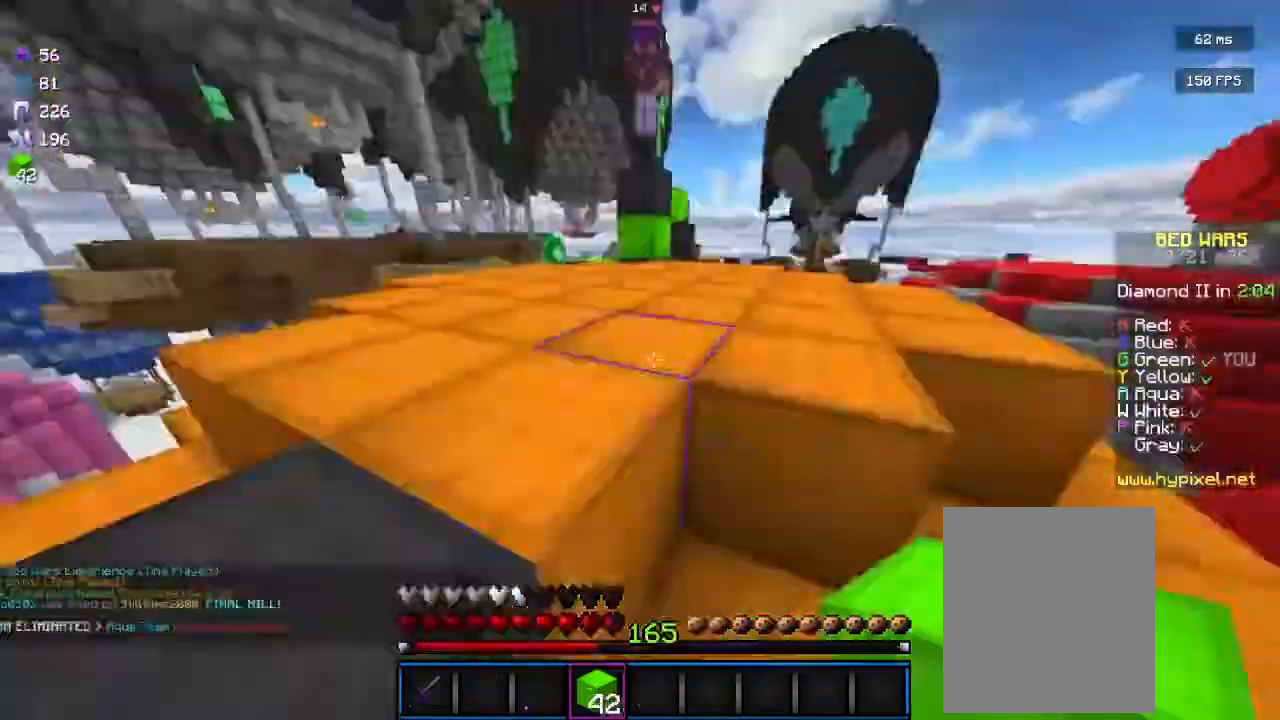
{"keys": ["w"], "mouse": [], "events": []}